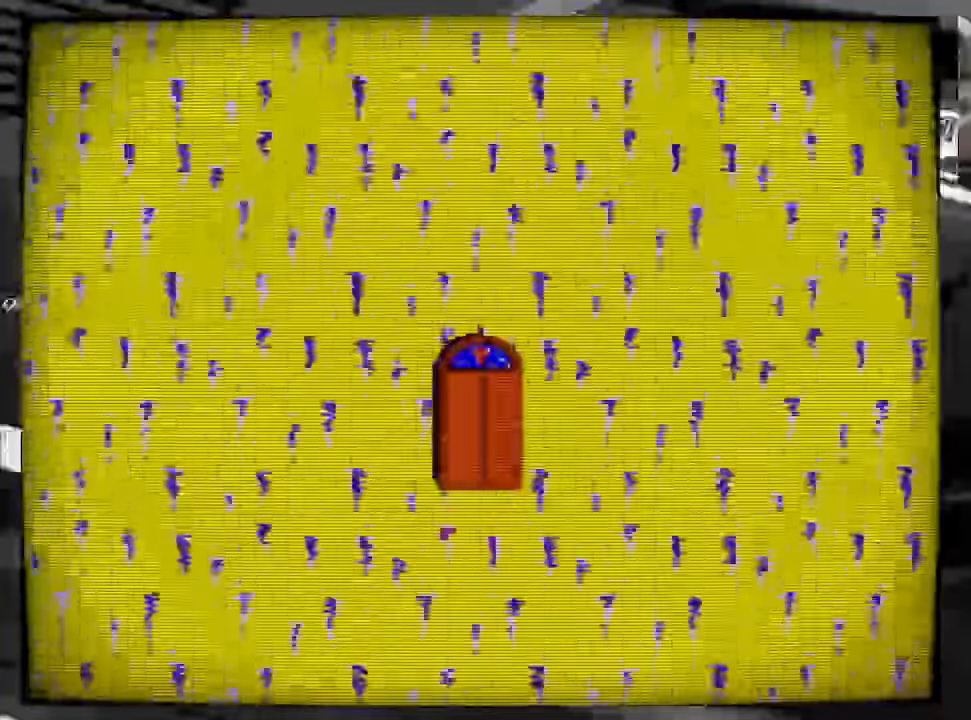
Gameplay with a controller (Xbox layout); each line is a JSON object with the inputs held at the frame after it. "events" lists button and stick changes between this image and that frame as [ms after this image, input, new state], when the widget could be followed in between. Not read: B L3 R3 left_stick.
{"buttons": ["X"], "right_stick": "center", "events": []}
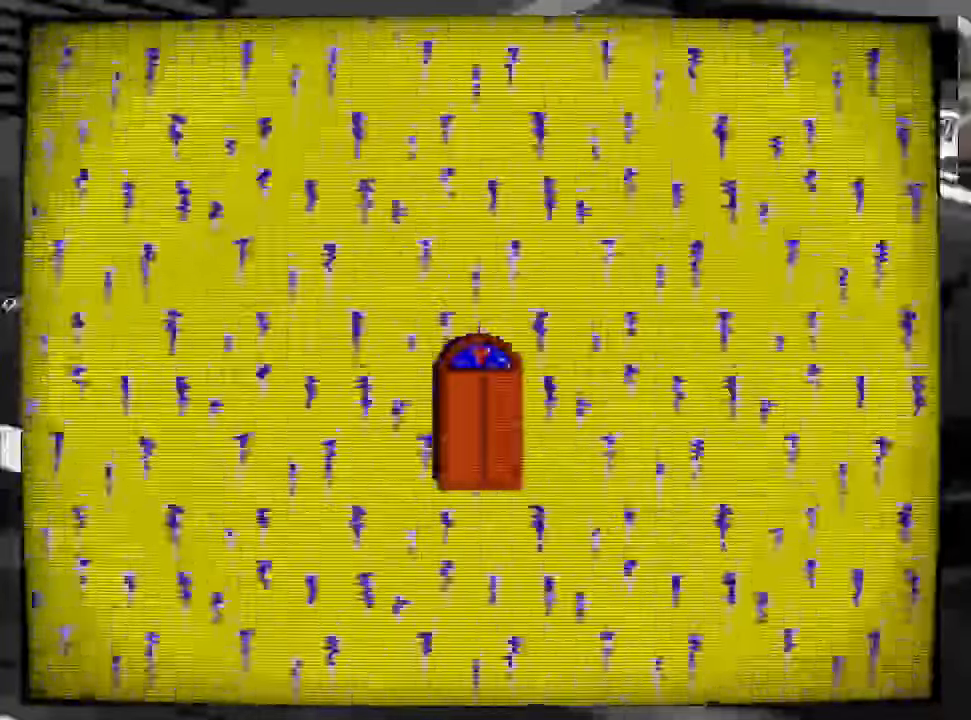
{"buttons": ["X"], "right_stick": "center", "events": []}
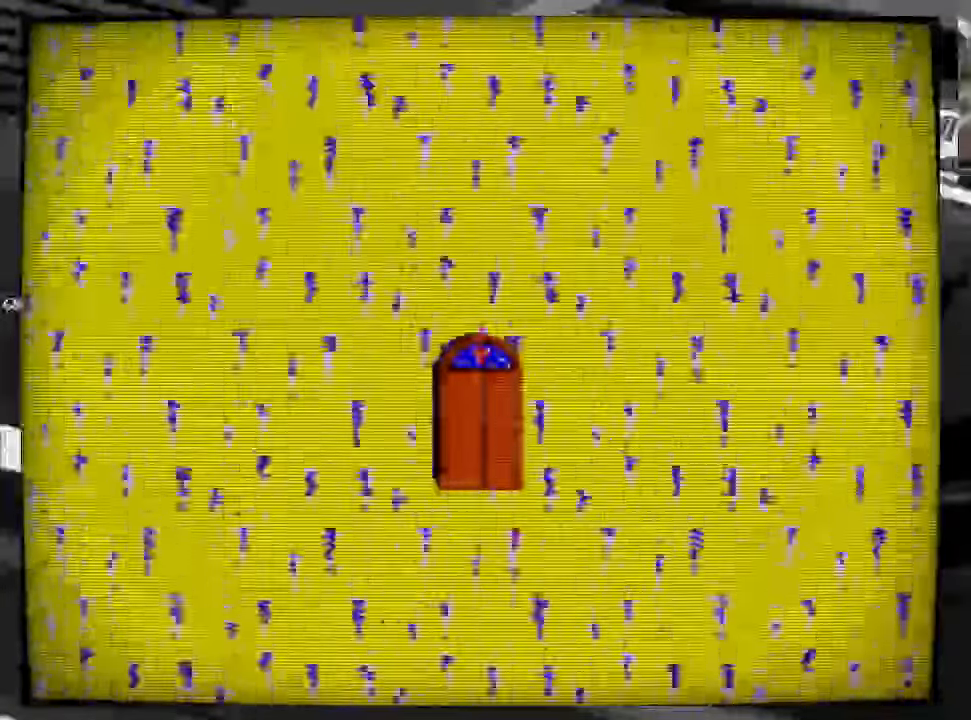
{"buttons": ["X"], "right_stick": "center", "events": []}
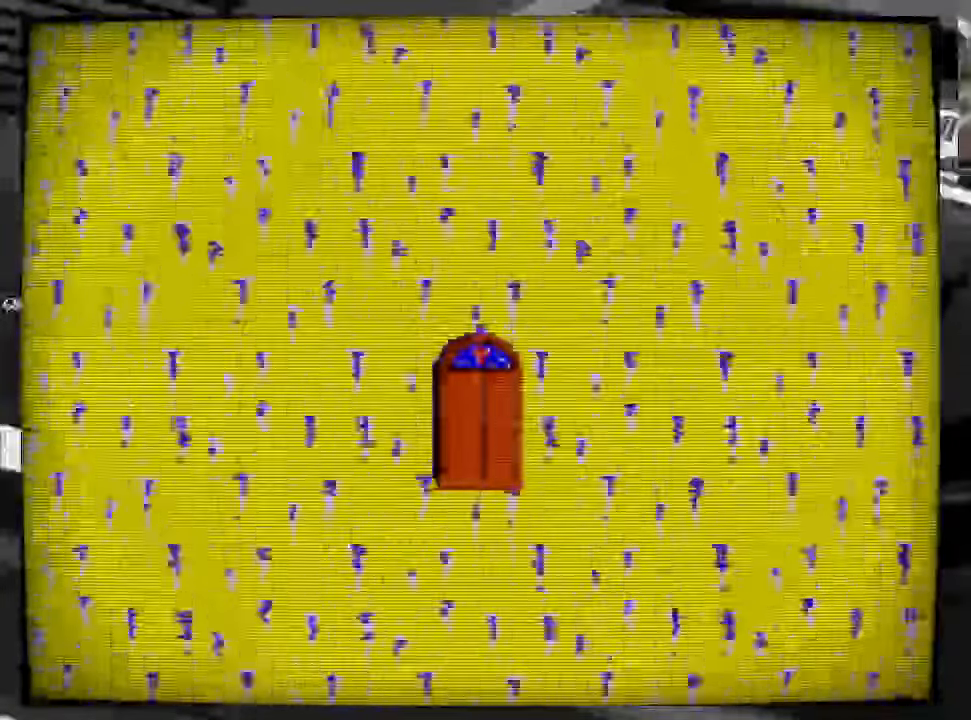
{"buttons": ["X"], "right_stick": "center", "events": []}
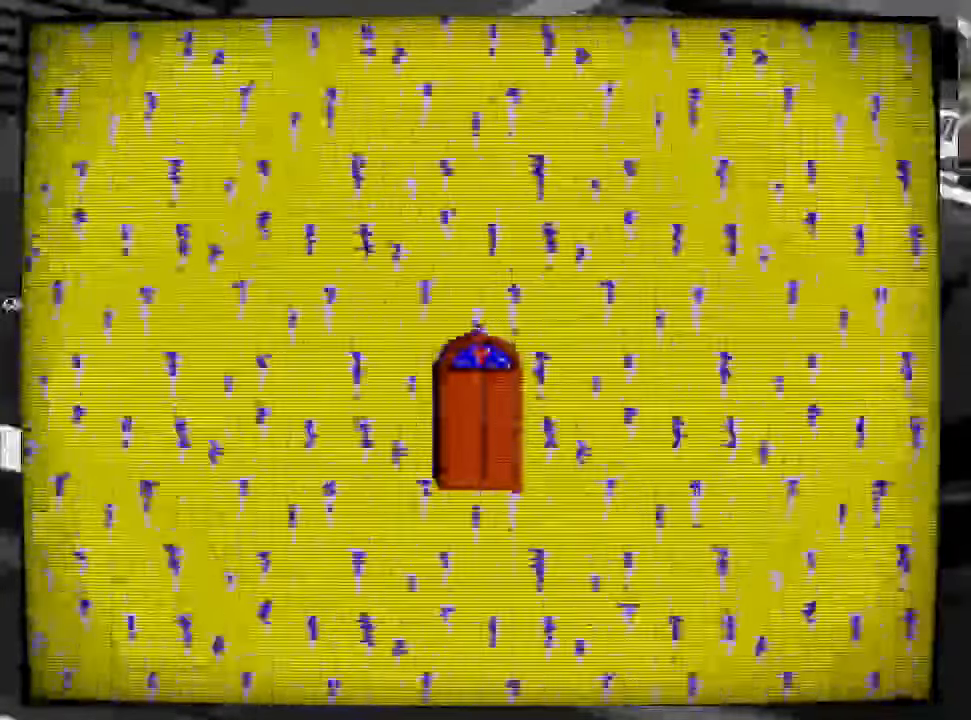
{"buttons": ["X"], "right_stick": "center", "events": []}